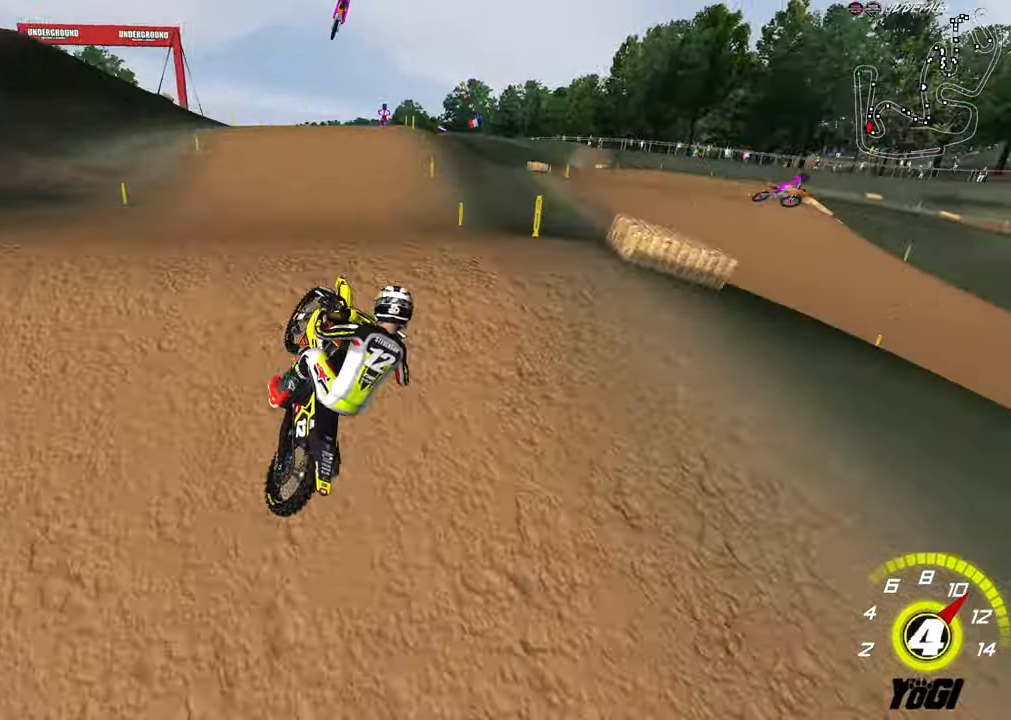
Gameplay with a controller (Xbox layout); each line is a JSON object with the inputs held at the frame after it. "events" lists button and stick changes between this image and that frame as [ms after this image, input, new state], when the widget could be followed in between.
{"buttons": ["X", "R2"], "left_stick": "left", "right_stick": "center", "events": [[133, "R2", "up"], [366, "R2", "down"], [400, "X", "down"], [433, "left_stick", "left"]]}
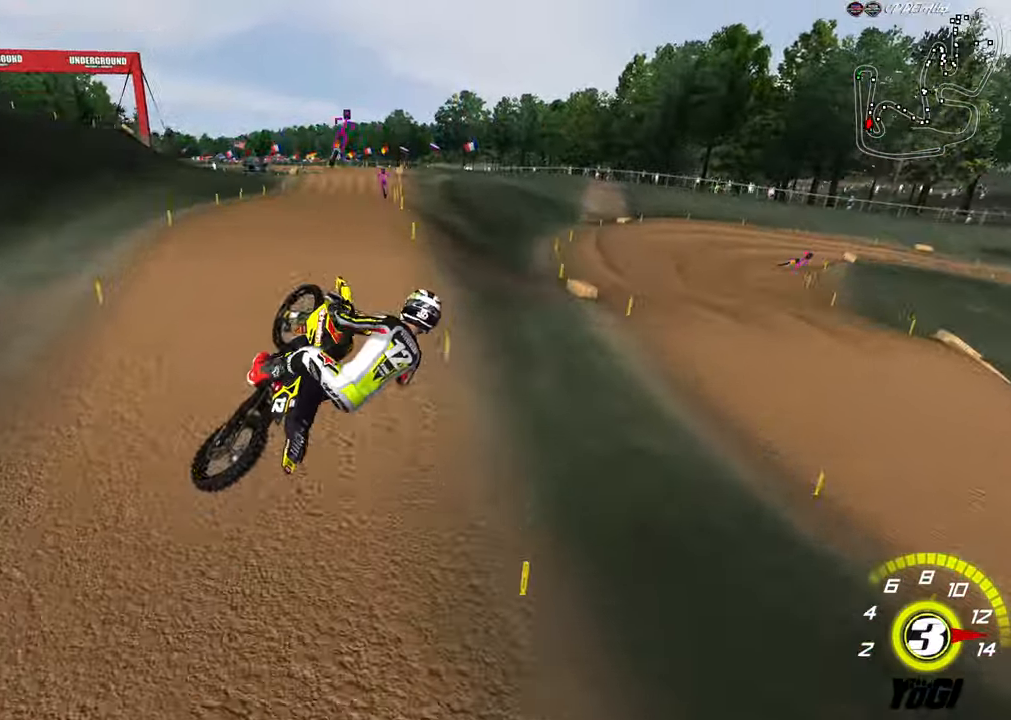
{"buttons": ["R2"], "left_stick": "left", "right_stick": "center", "events": [[16, "X", "up"]]}
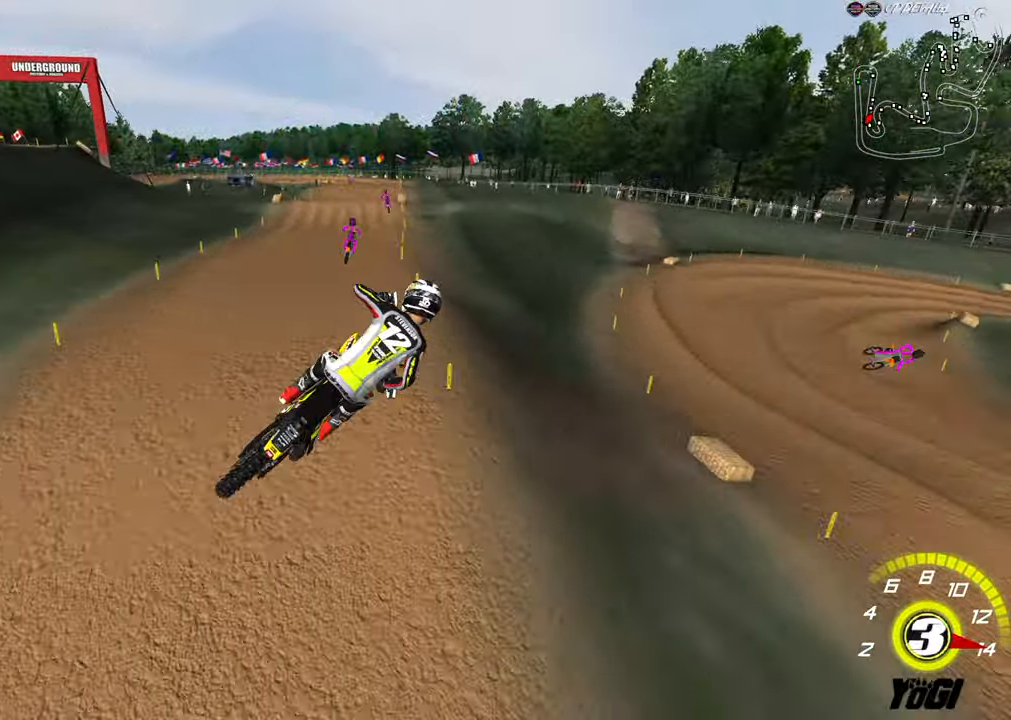
{"buttons": ["R2"], "left_stick": "up-right", "right_stick": "center", "events": [[16, "X", "down"], [66, "left_stick", "down-left"], [133, "X", "up"], [166, "left_stick", "down"], [416, "left_stick", "up-right"]]}
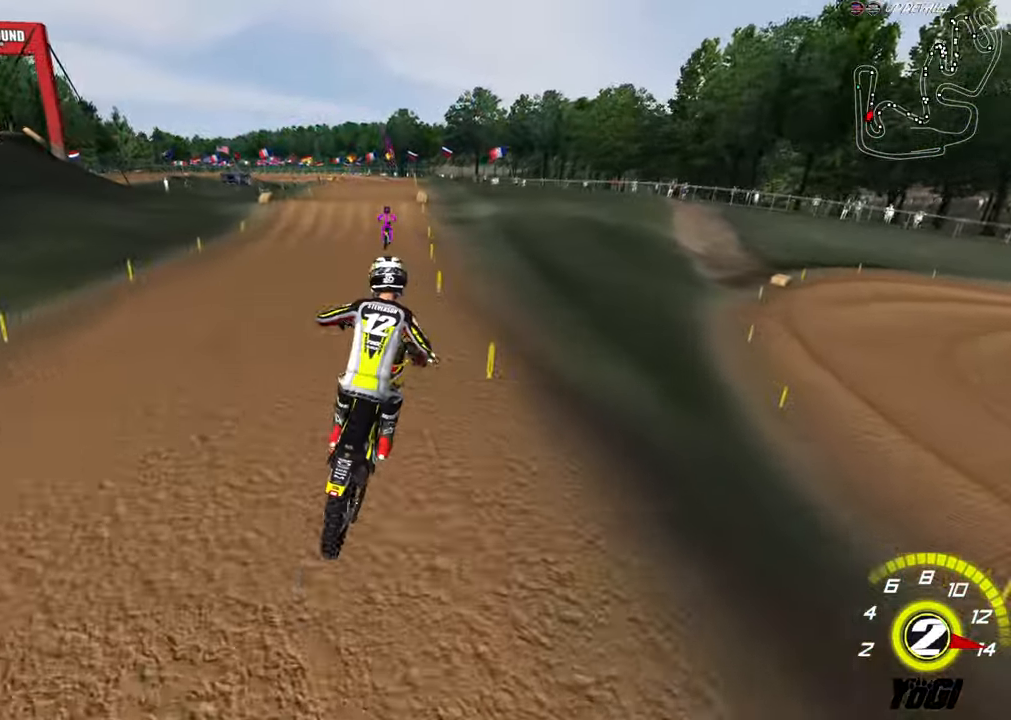
{"buttons": ["R2"], "left_stick": "down", "right_stick": "center", "events": [[216, "left_stick", "down"], [250, "B", "down"], [366, "B", "up"]]}
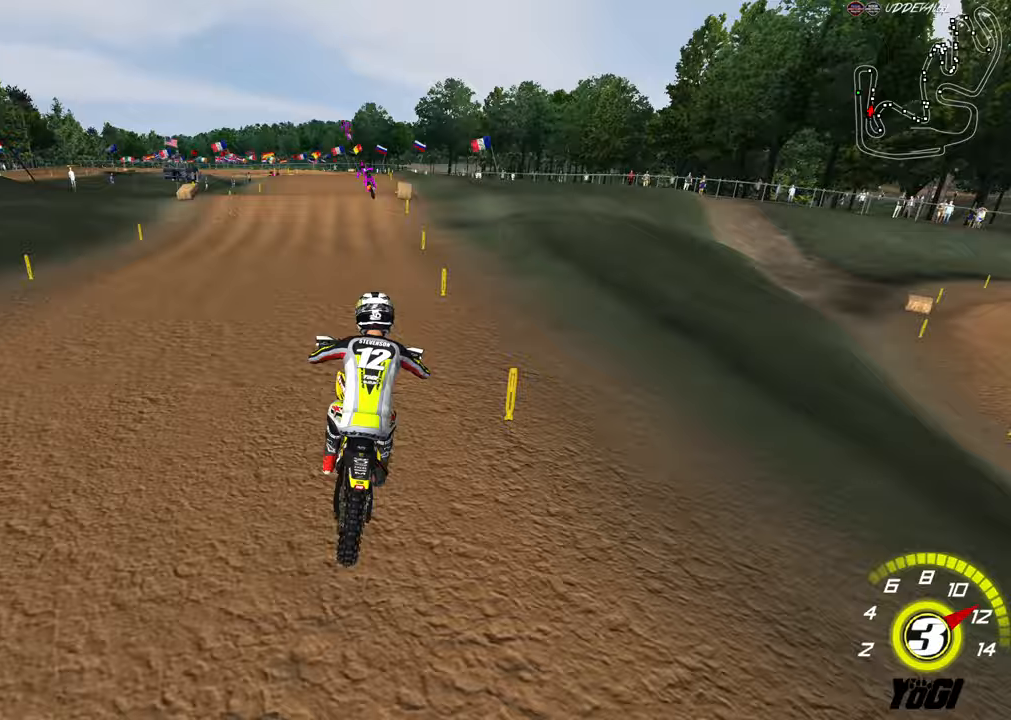
{"buttons": ["R2"], "left_stick": "center", "right_stick": "center", "events": [[17, "left_stick", "center"], [183, "left_stick", "up"], [250, "left_stick", "center"], [300, "B", "down"], [433, "B", "up"]]}
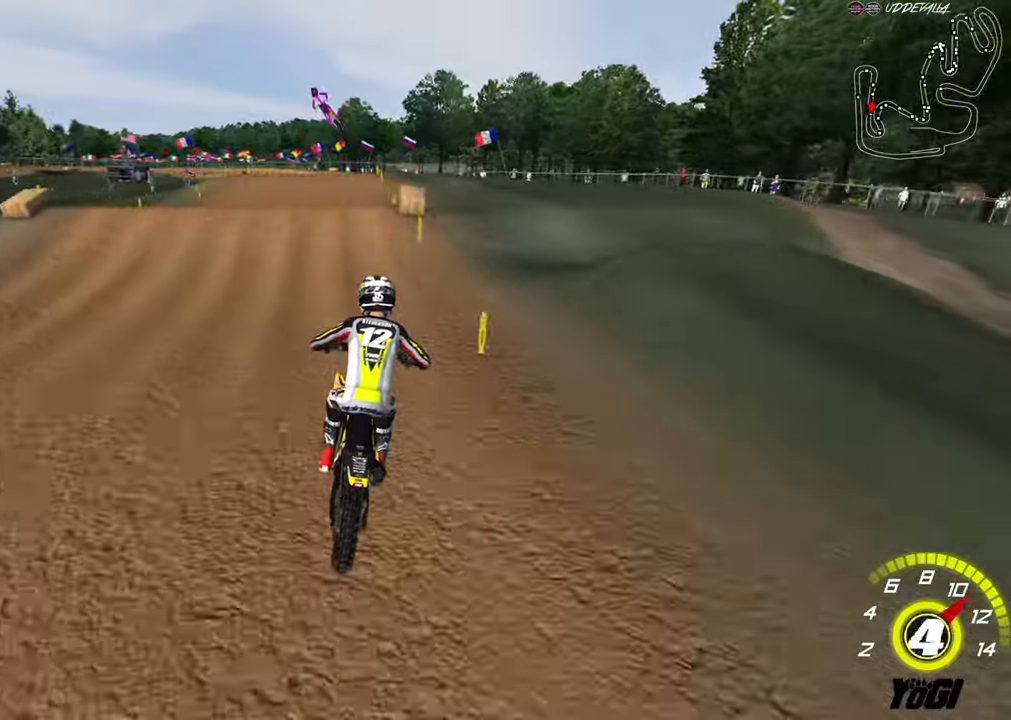
{"buttons": ["R2"], "left_stick": "down", "right_stick": "center", "events": [[100, "left_stick", "left"], [267, "R2", "up"], [350, "left_stick", "center"], [417, "left_stick", "down"], [433, "R2", "down"]]}
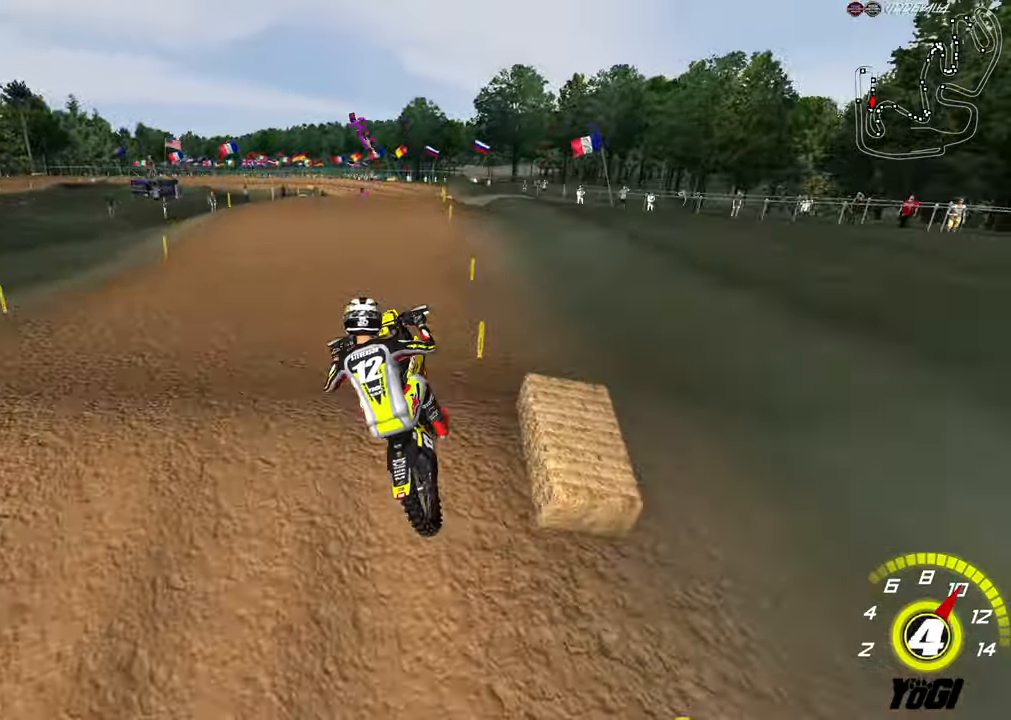
{"buttons": ["R2"], "left_stick": "center", "right_stick": "center", "events": [[317, "left_stick", "down-left"], [433, "left_stick", "center"]]}
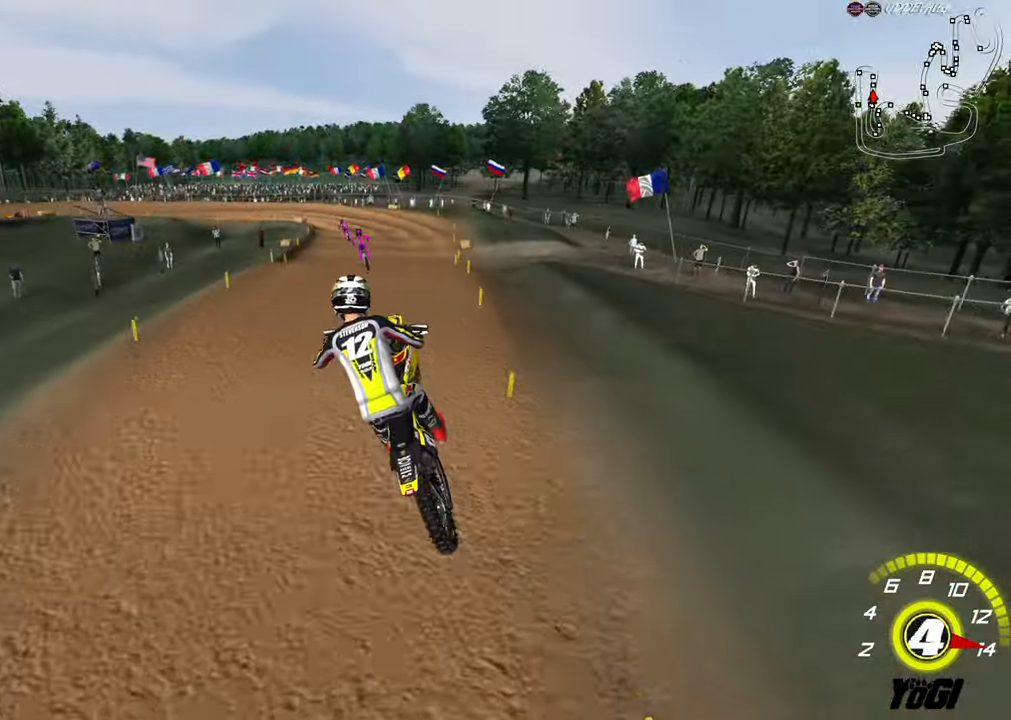
{"buttons": ["X", "R2"], "left_stick": "center", "right_stick": "center", "events": [[83, "L1", "down"], [83, "R3", "down"], [100, "left_stick", "left"], [183, "left_stick", "center"], [217, "L2", "down"], [217, "R3", "up"], [267, "L2", "up"], [283, "L1", "up"], [433, "X", "down"]]}
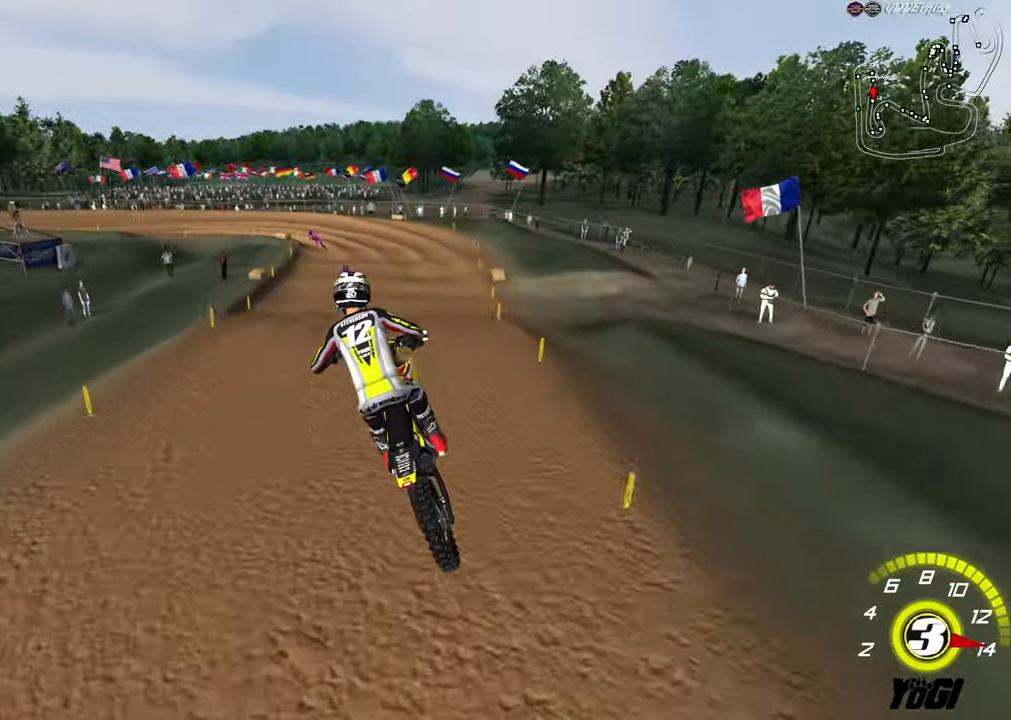
{"buttons": ["X", "R2"], "left_stick": "center", "right_stick": "center", "events": [[50, "X", "up"], [100, "left_stick", "up"], [433, "left_stick", "center"], [500, "X", "down"]]}
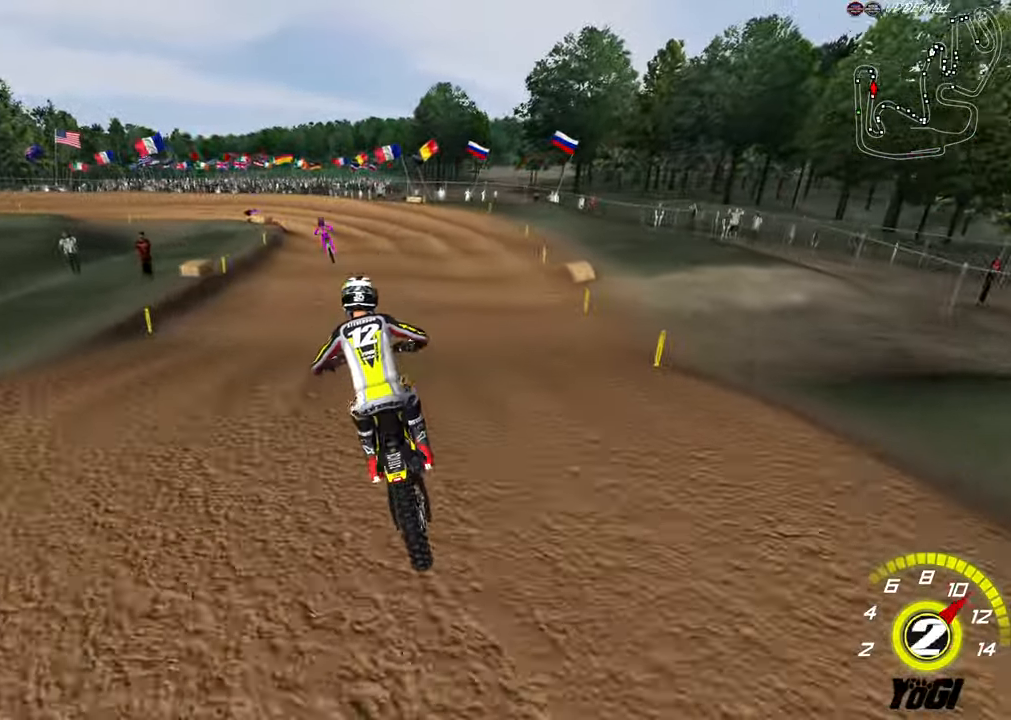
{"buttons": ["L2"], "left_stick": "center", "right_stick": "center", "events": [[17, "left_stick", "down"], [133, "X", "up"], [133, "left_stick", "center"], [183, "R2", "up"], [383, "L2", "down"], [400, "R2", "down"], [500, "R2", "up"]]}
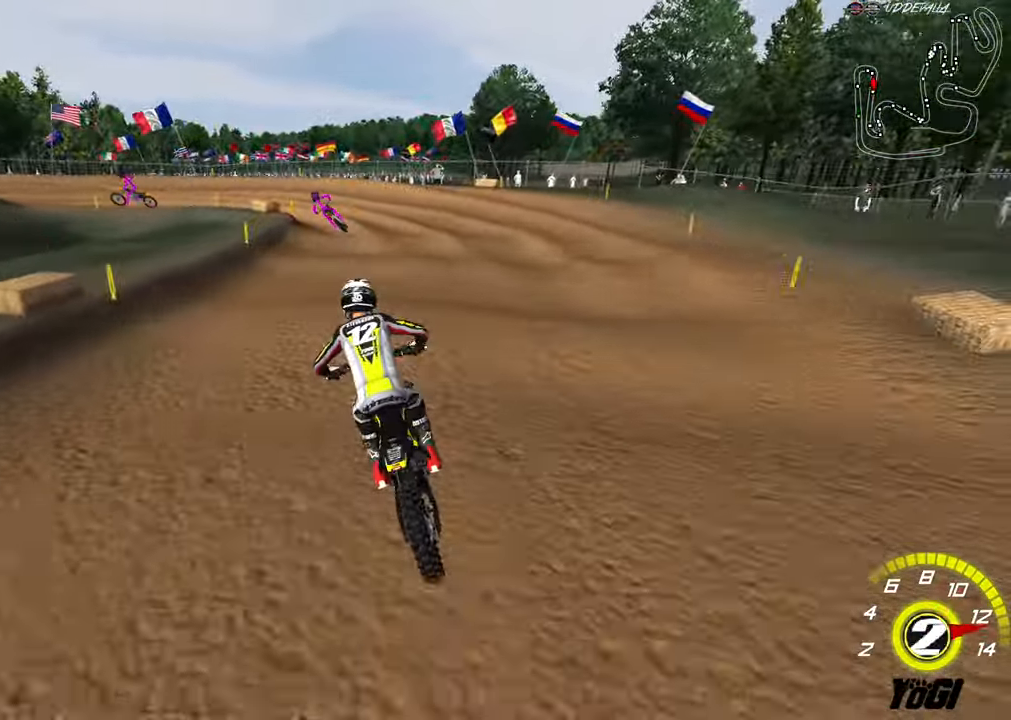
{"buttons": ["R2"], "left_stick": "down", "right_stick": "center", "events": [[67, "left_stick", "down"], [167, "L2", "up"], [183, "R2", "down"], [333, "R2", "up"], [500, "R2", "down"]]}
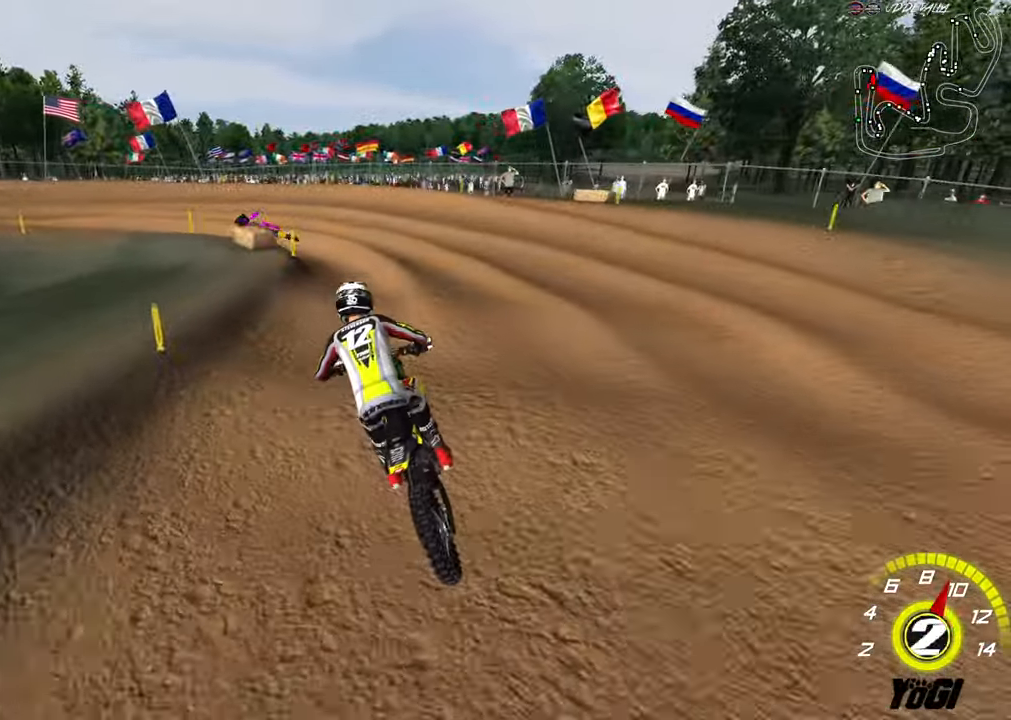
{"buttons": ["X"], "left_stick": "down-left", "right_stick": "center", "events": [[33, "left_stick", "center"], [100, "R2", "up"], [133, "left_stick", "down-left"], [283, "R2", "down"], [383, "R2", "up"], [400, "A", "down"], [433, "X", "down"], [483, "A", "up"]]}
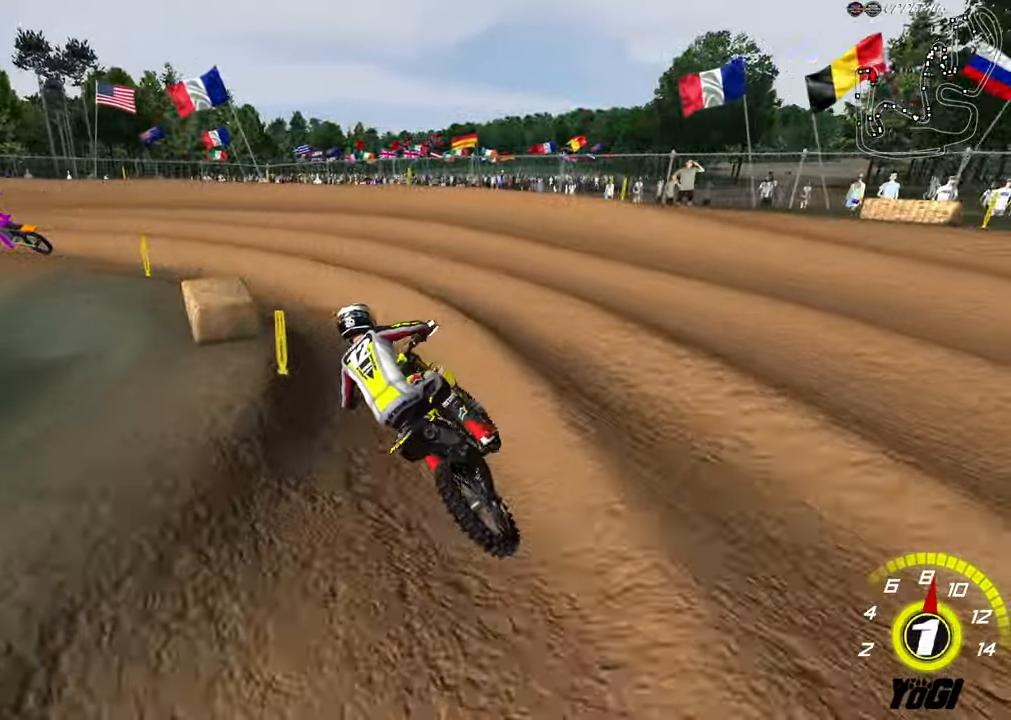
{"buttons": ["R2"], "left_stick": "right", "right_stick": "center", "events": [[83, "X", "up"], [183, "R2", "down"], [217, "left_stick", "center"], [367, "R2", "up"], [400, "R2", "down"], [433, "left_stick", "right"]]}
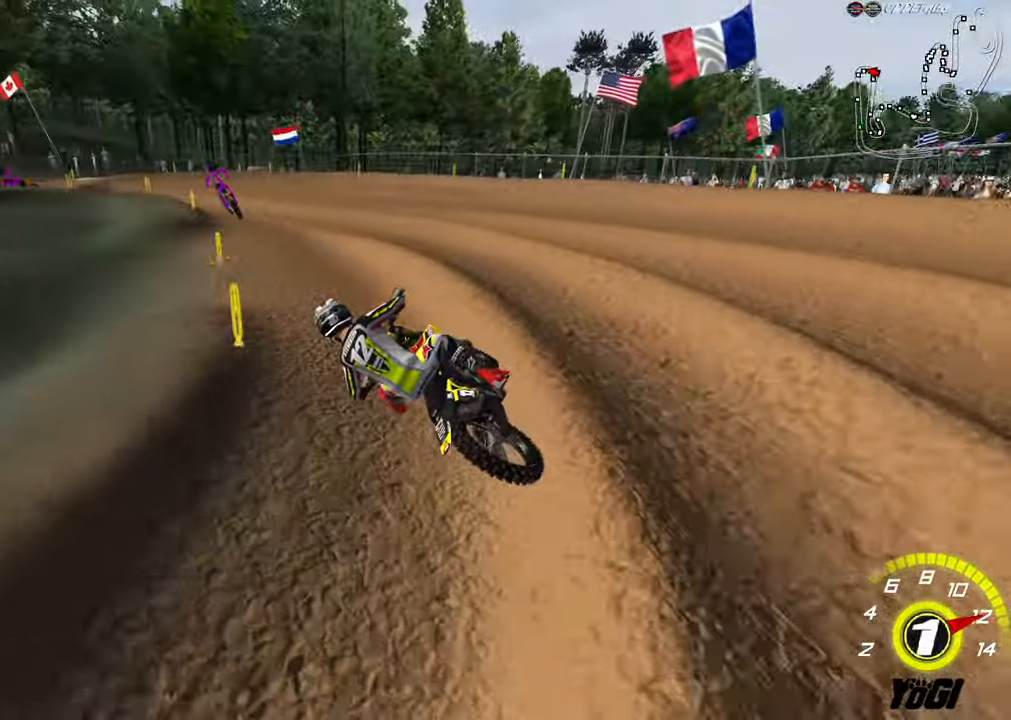
{"buttons": ["R2"], "left_stick": "center", "right_stick": "center", "events": [[150, "B", "down"], [150, "left_stick", "center"], [267, "B", "up"], [300, "left_stick", "right"], [350, "left_stick", "center"], [417, "B", "down"], [500, "B", "up"]]}
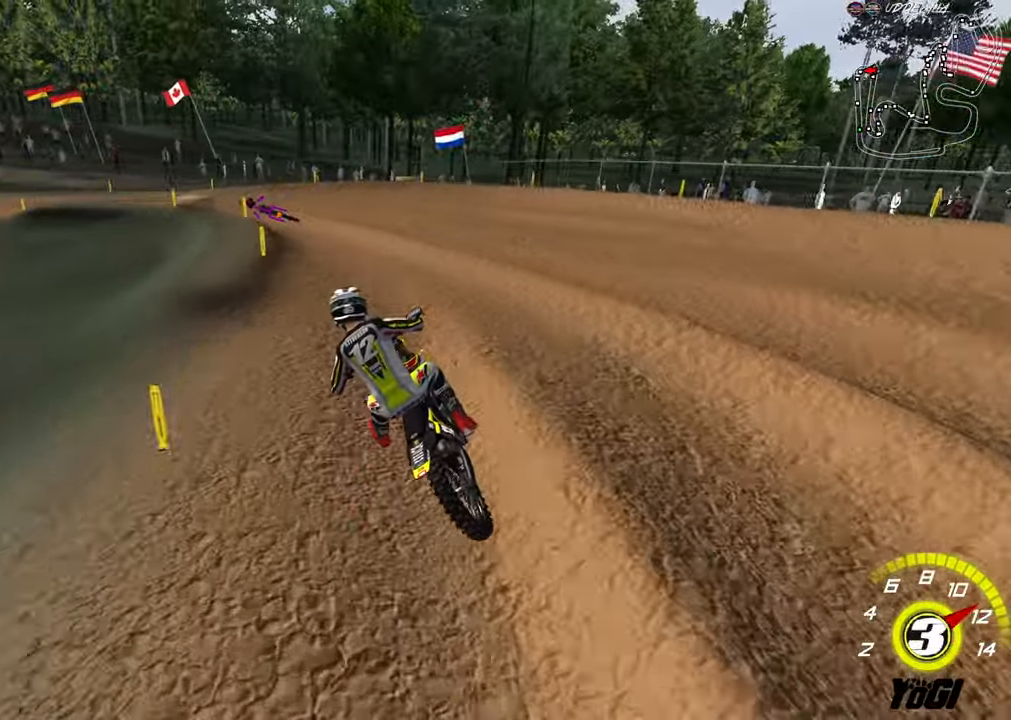
{"buttons": [], "left_stick": "down-left", "right_stick": "center", "events": [[217, "left_stick", "down-left"], [450, "R2", "up"]]}
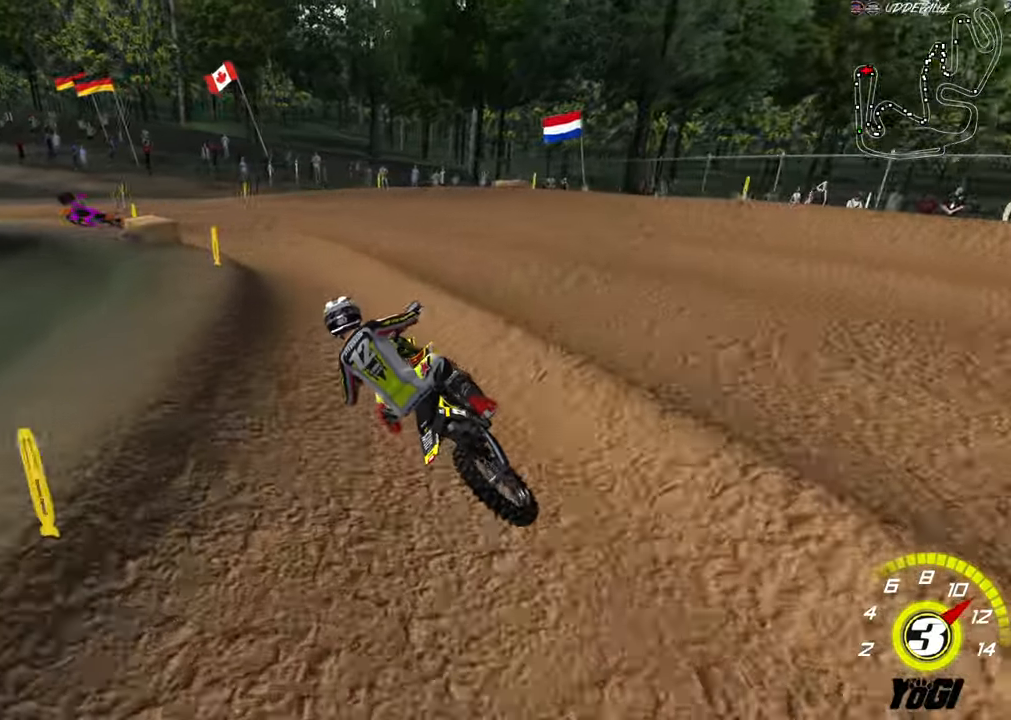
{"buttons": ["R2"], "left_stick": "center", "right_stick": "center", "events": [[50, "X", "down"], [67, "L2", "down"], [167, "X", "up"], [184, "R2", "down"], [200, "L2", "up"], [217, "left_stick", "center"], [267, "left_stick", "right"], [334, "B", "down"], [367, "left_stick", "center"], [417, "B", "up"]]}
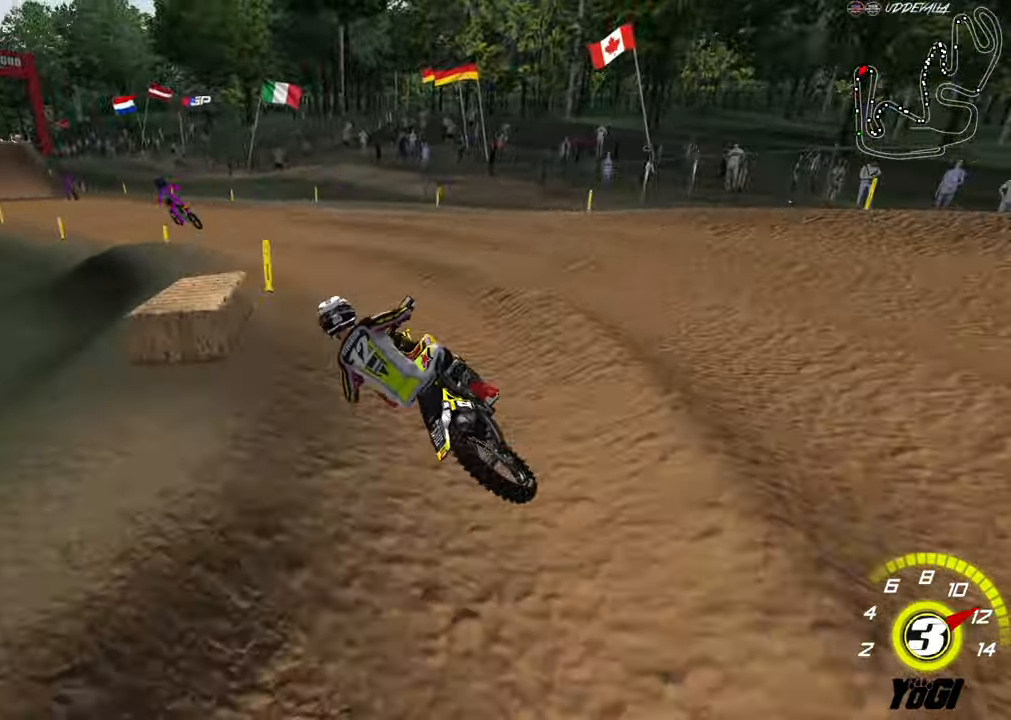
{"buttons": ["R2"], "left_stick": "down-right", "right_stick": "center", "events": [[17, "left_stick", "left"], [184, "left_stick", "center"], [284, "A", "down"], [284, "left_stick", "down-right"], [434, "A", "up"]]}
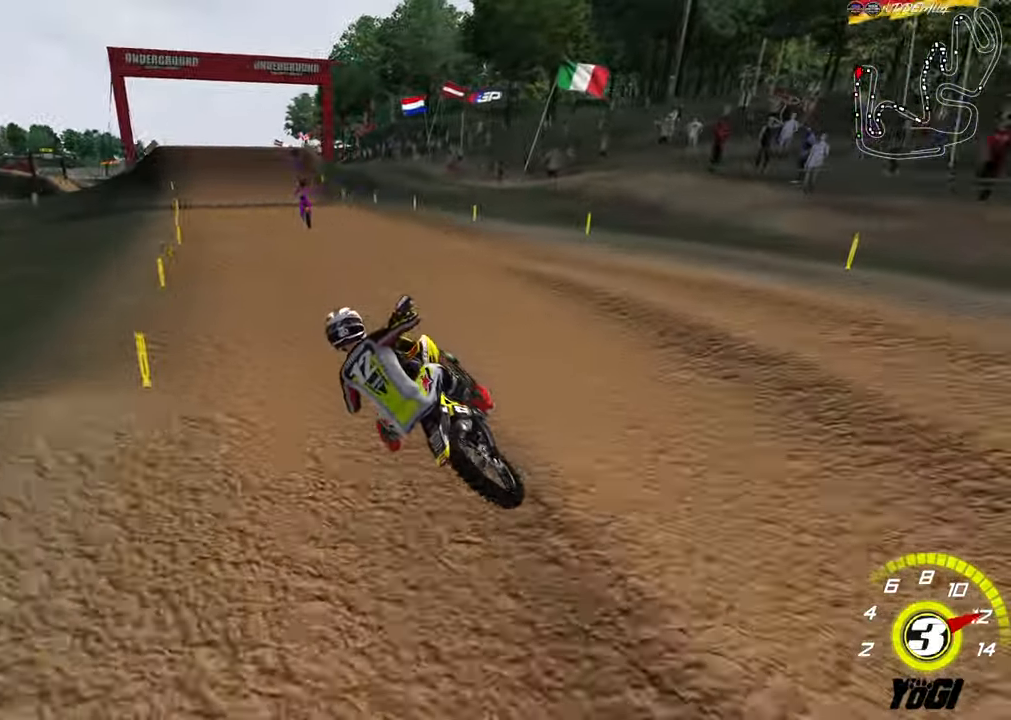
{"buttons": ["R2"], "left_stick": "up", "right_stick": "center", "events": [[34, "left_stick", "center"], [184, "left_stick", "up"]]}
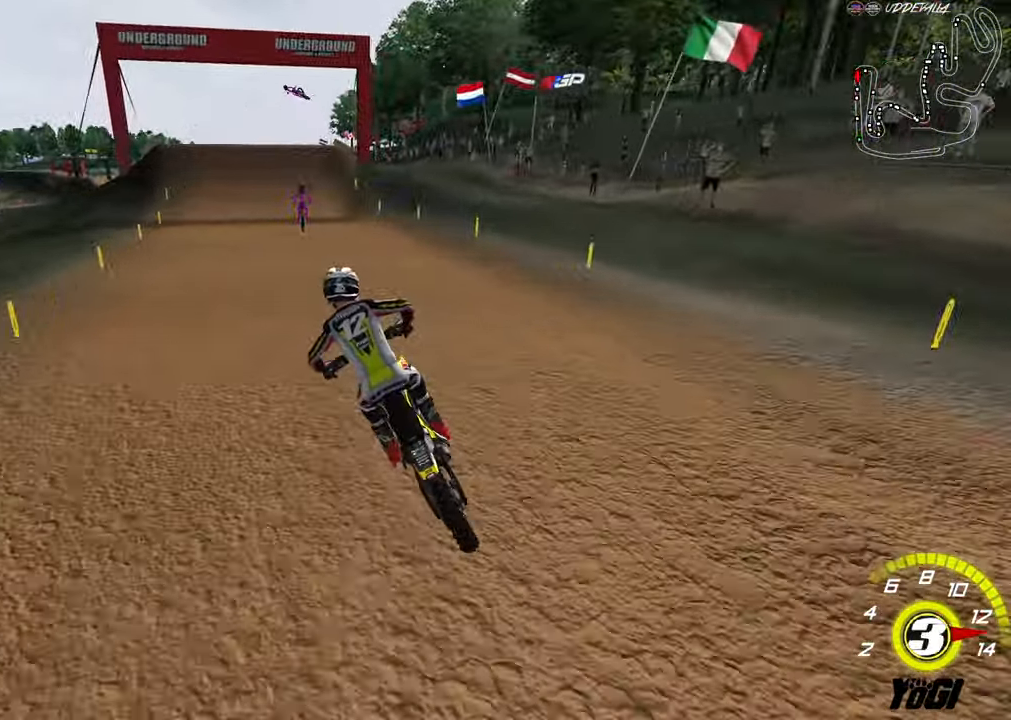
{"buttons": ["B", "R2"], "left_stick": "up", "right_stick": "center", "events": [[450, "B", "down"]]}
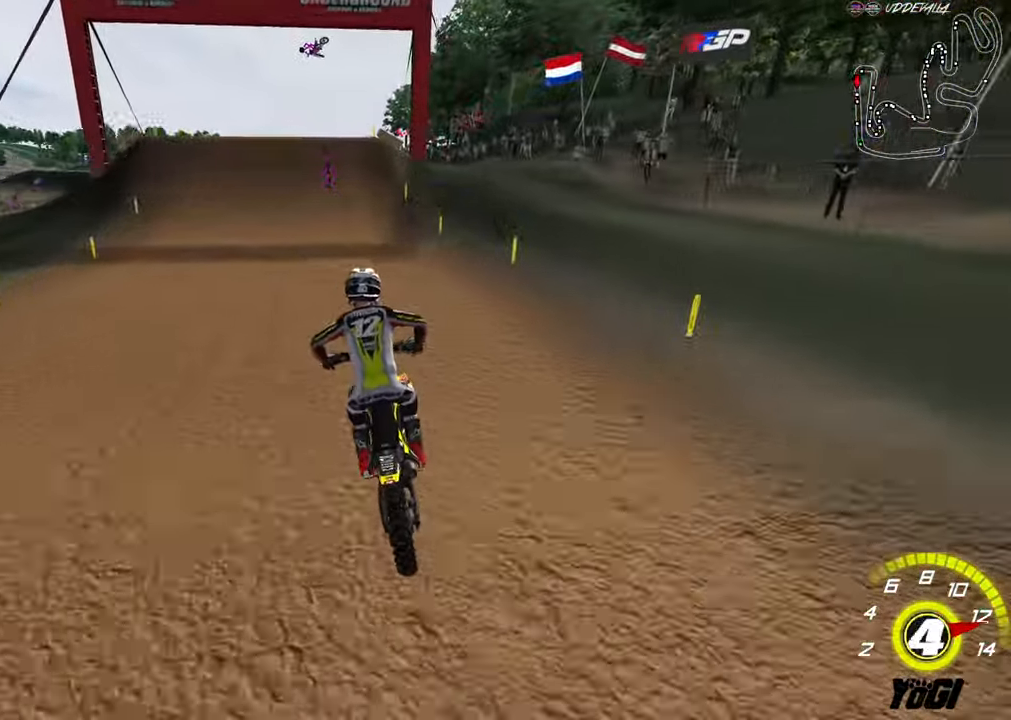
{"buttons": ["R2"], "left_stick": "center", "right_stick": "center", "events": [[50, "B", "up"], [150, "A", "down"], [217, "left_stick", "center"], [267, "A", "up"]]}
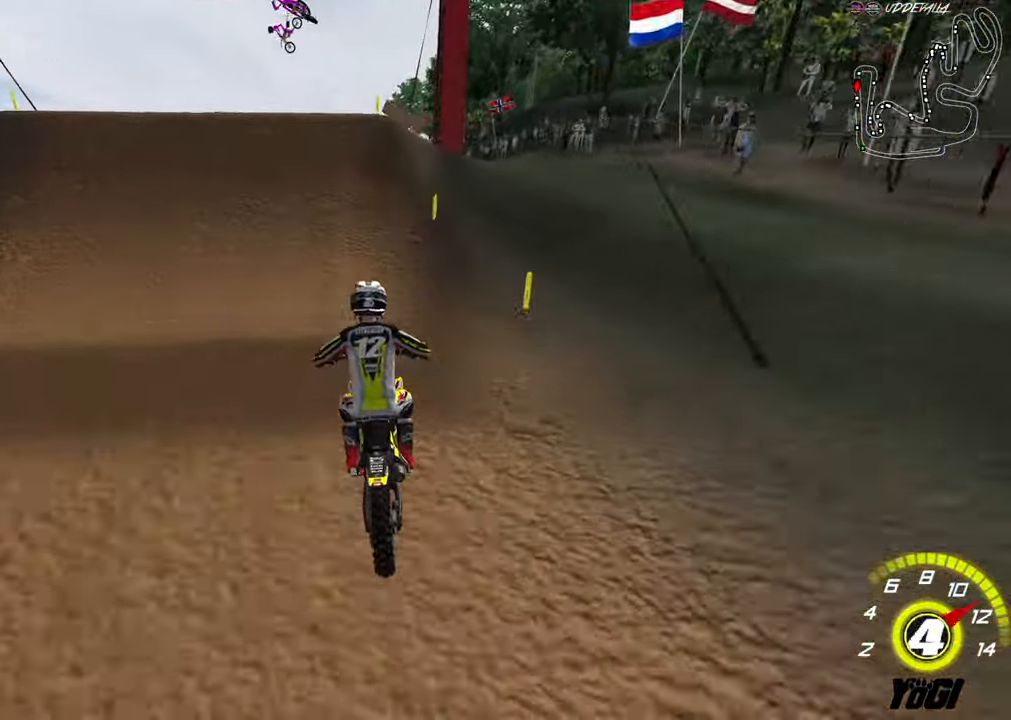
{"buttons": [], "left_stick": "left", "right_stick": "center", "events": [[250, "X", "down"], [284, "R2", "up"], [334, "left_stick", "up-left"], [350, "X", "up"], [484, "left_stick", "left"]]}
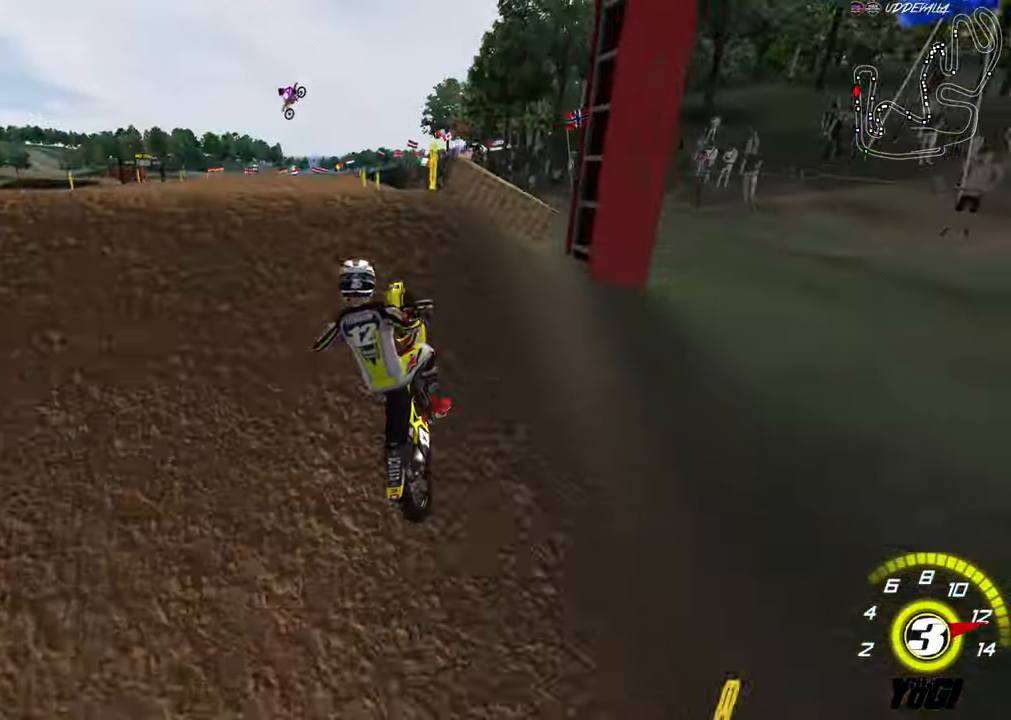
{"buttons": [], "left_stick": "down-right", "right_stick": "center", "events": [[50, "R2", "down"], [117, "left_stick", "down"], [134, "R2", "up"], [234, "left_stick", "down-right"], [250, "R2", "down"], [334, "A", "down"], [467, "A", "up"], [500, "R2", "up"]]}
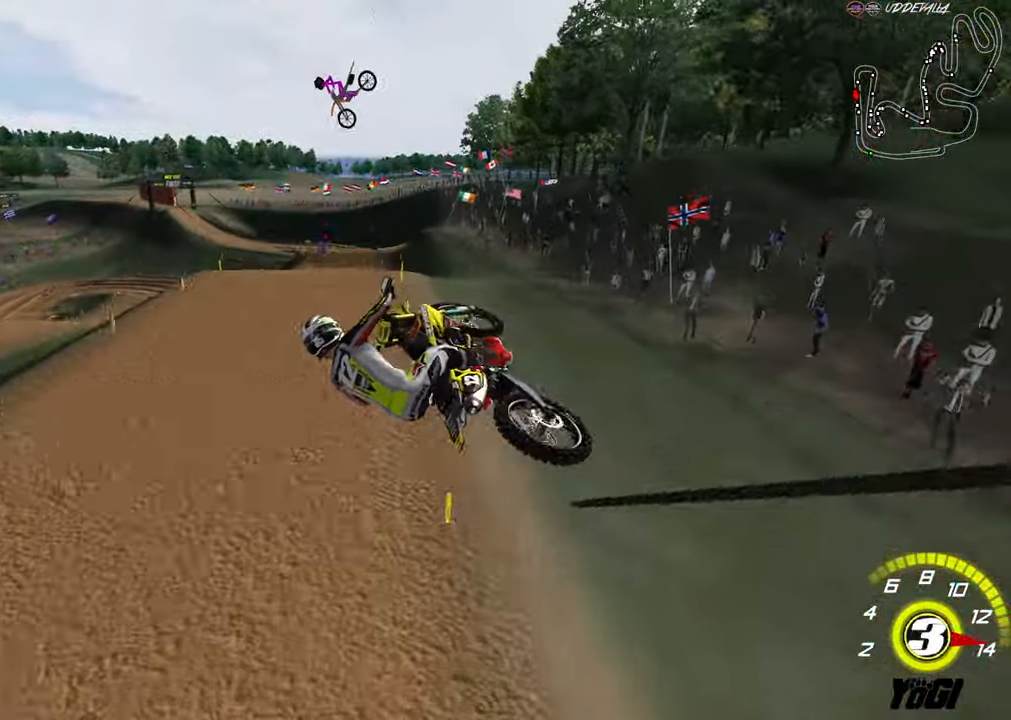
{"buttons": ["R2"], "left_stick": "up-left", "right_stick": "center", "events": [[134, "left_stick", "center"], [167, "R2", "down"], [284, "left_stick", "up-left"]]}
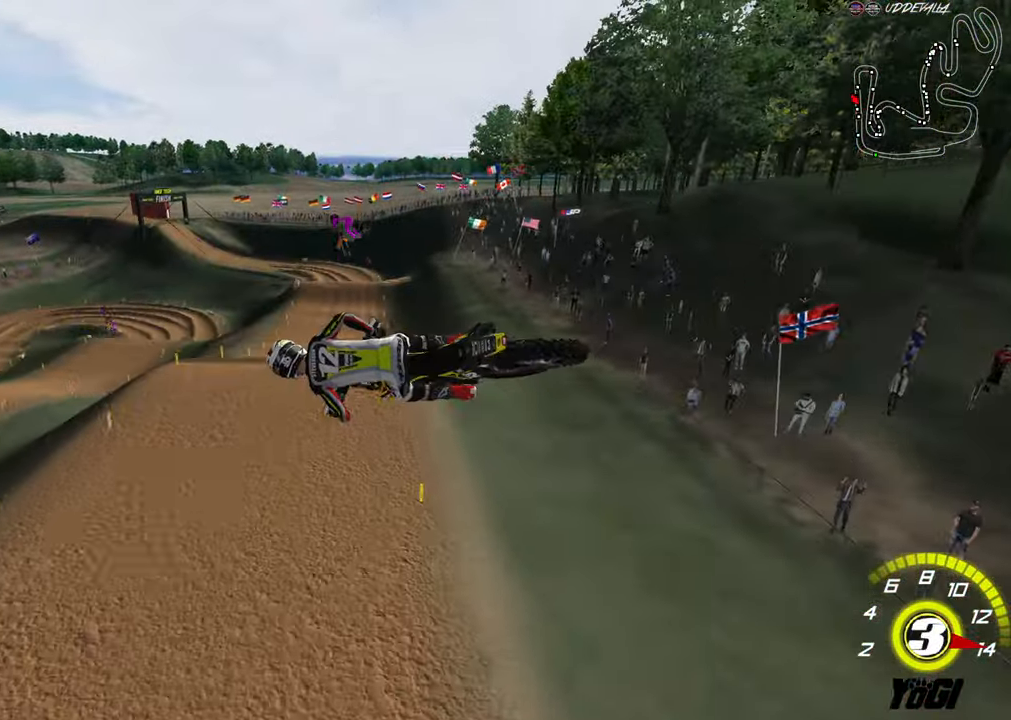
{"buttons": ["R2"], "left_stick": "up", "right_stick": "center", "events": [[367, "left_stick", "up"]]}
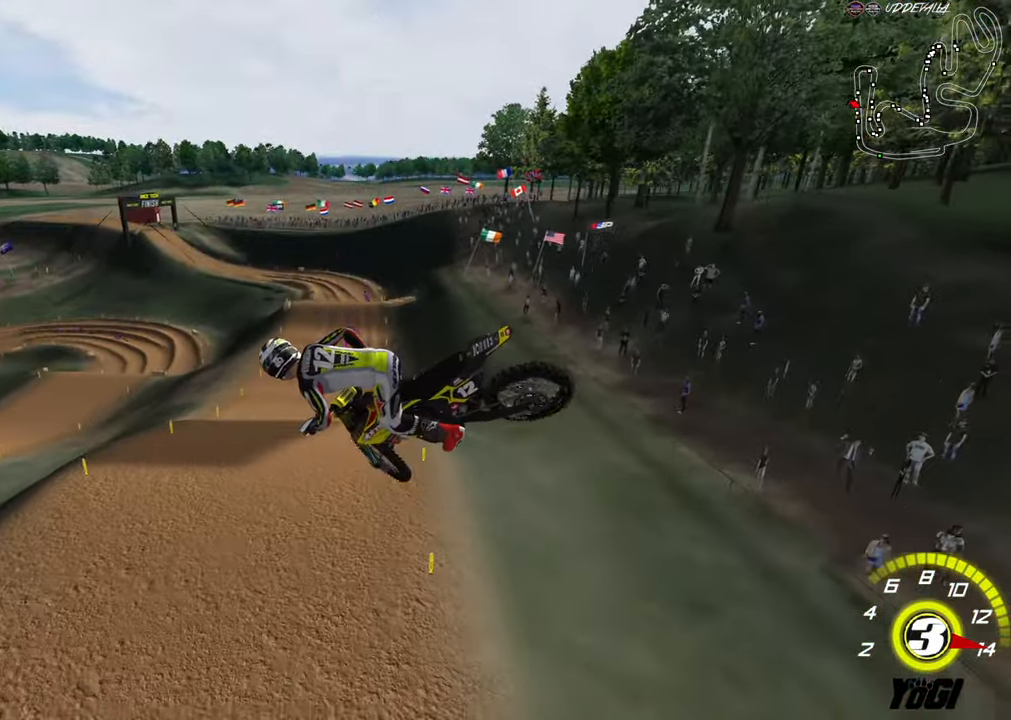
{"buttons": ["R2"], "left_stick": "down", "right_stick": "center", "events": [[100, "left_stick", "right"], [283, "B", "down"], [366, "left_stick", "down-right"], [400, "B", "up"], [466, "left_stick", "down"]]}
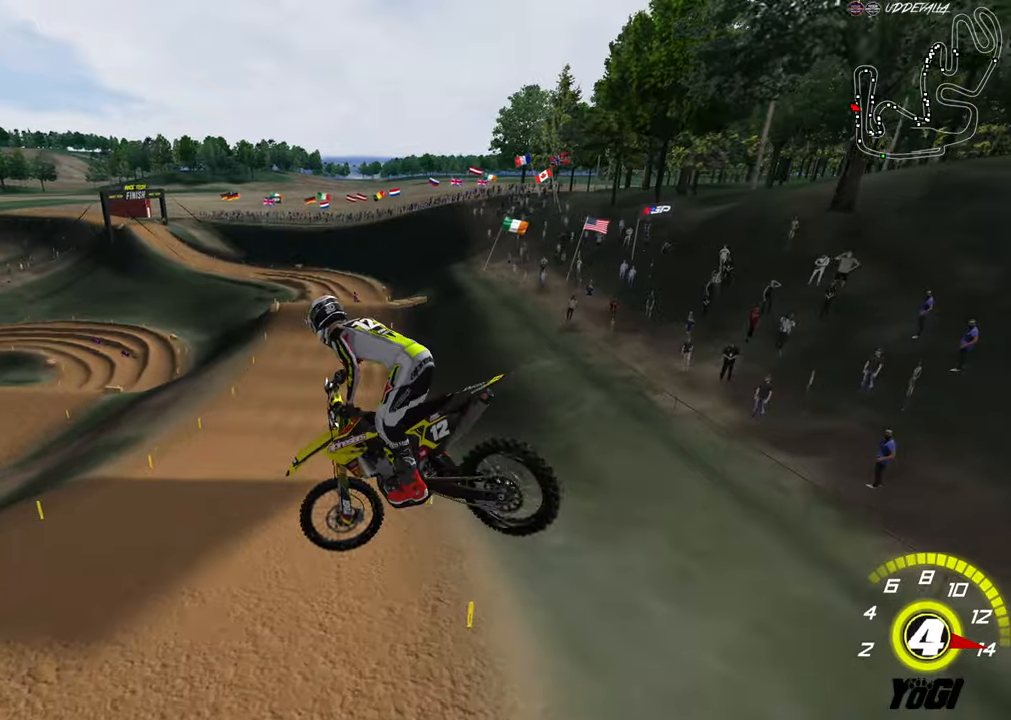
{"buttons": ["R2"], "left_stick": "left", "right_stick": "center", "events": [[100, "left_stick", "down-left"], [233, "left_stick", "left"]]}
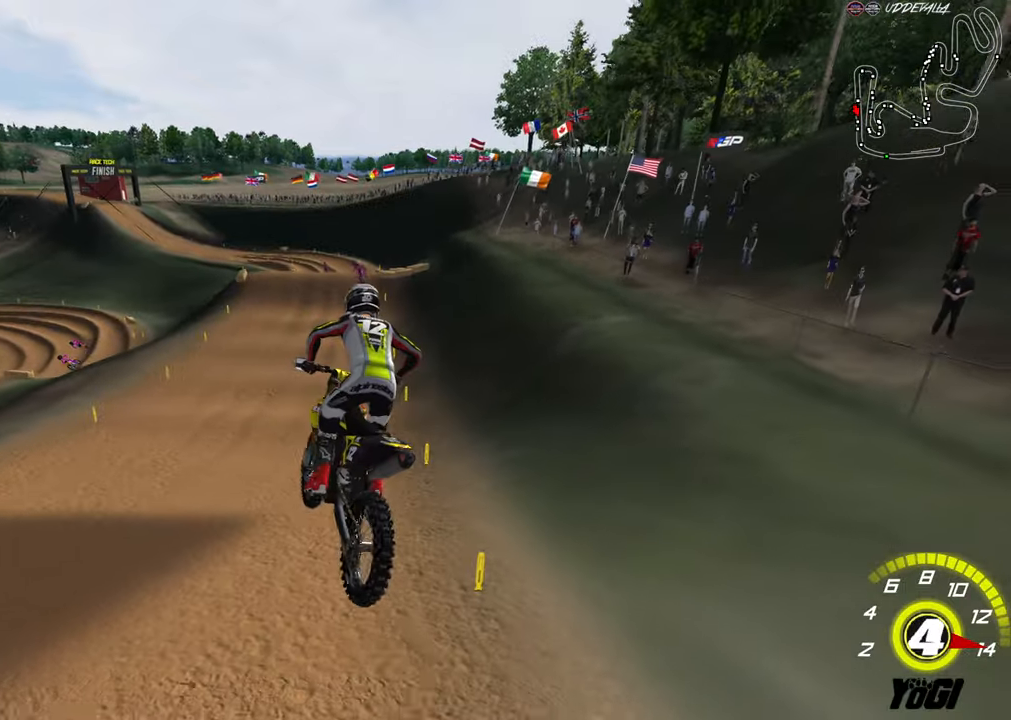
{"buttons": ["R2"], "left_stick": "down-left", "right_stick": "center", "events": [[33, "left_stick", "center"], [166, "left_stick", "down-left"]]}
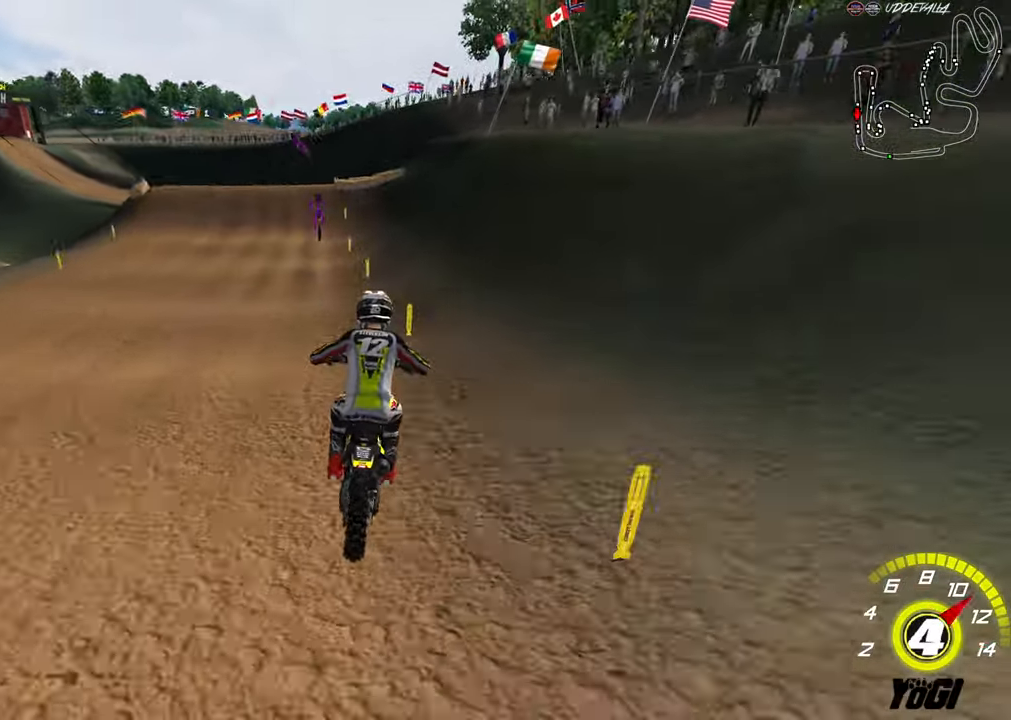
{"buttons": ["R2"], "left_stick": "down-left", "right_stick": "center"}
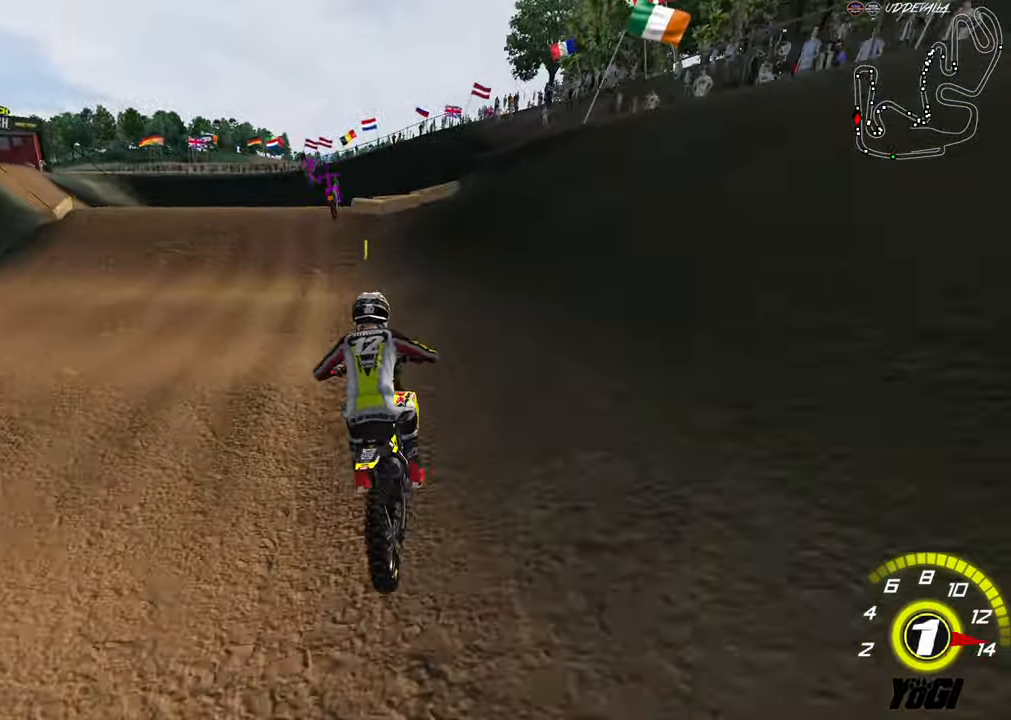
{"buttons": ["L2", "R3"], "left_stick": "right", "right_stick": "center", "events": [[16, "X", "down"], [16, "left_stick", "down"], [133, "X", "up"], [183, "R2", "up"], [233, "left_stick", "left"], [366, "left_stick", "center"], [416, "left_stick", "right"], [450, "L2", "down"], [500, "R3", "down"]]}
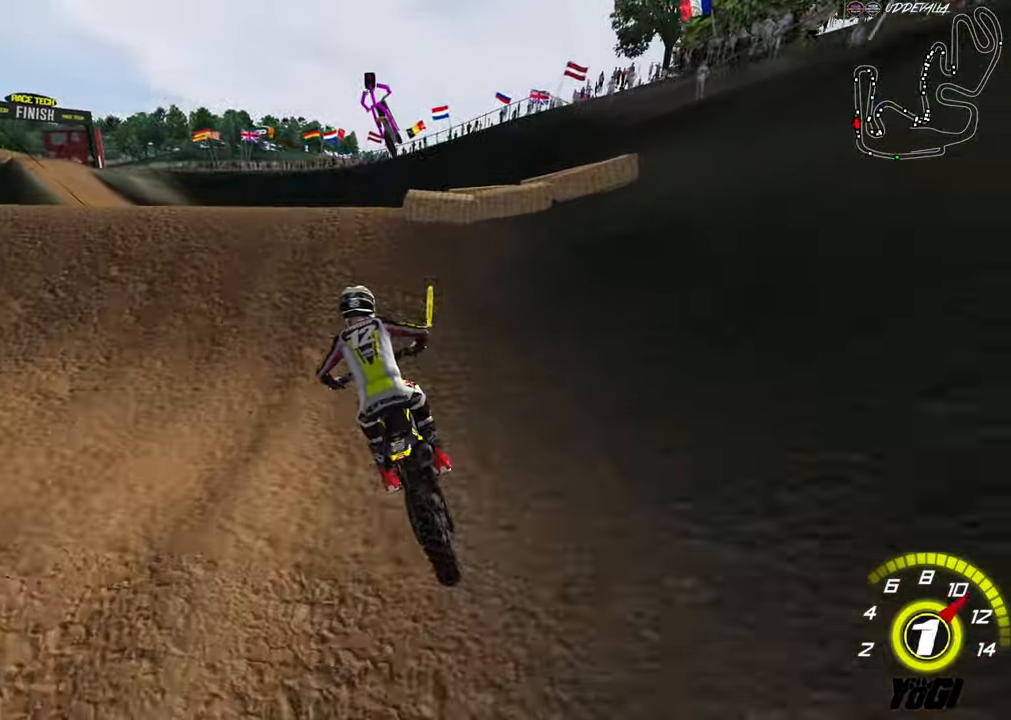
{"buttons": [], "left_stick": "down", "right_stick": "center", "events": [[50, "left_stick", "center"], [133, "left_stick", "down-right"], [266, "L2", "up"], [266, "left_stick", "center"], [333, "R3", "up"], [366, "left_stick", "down"]]}